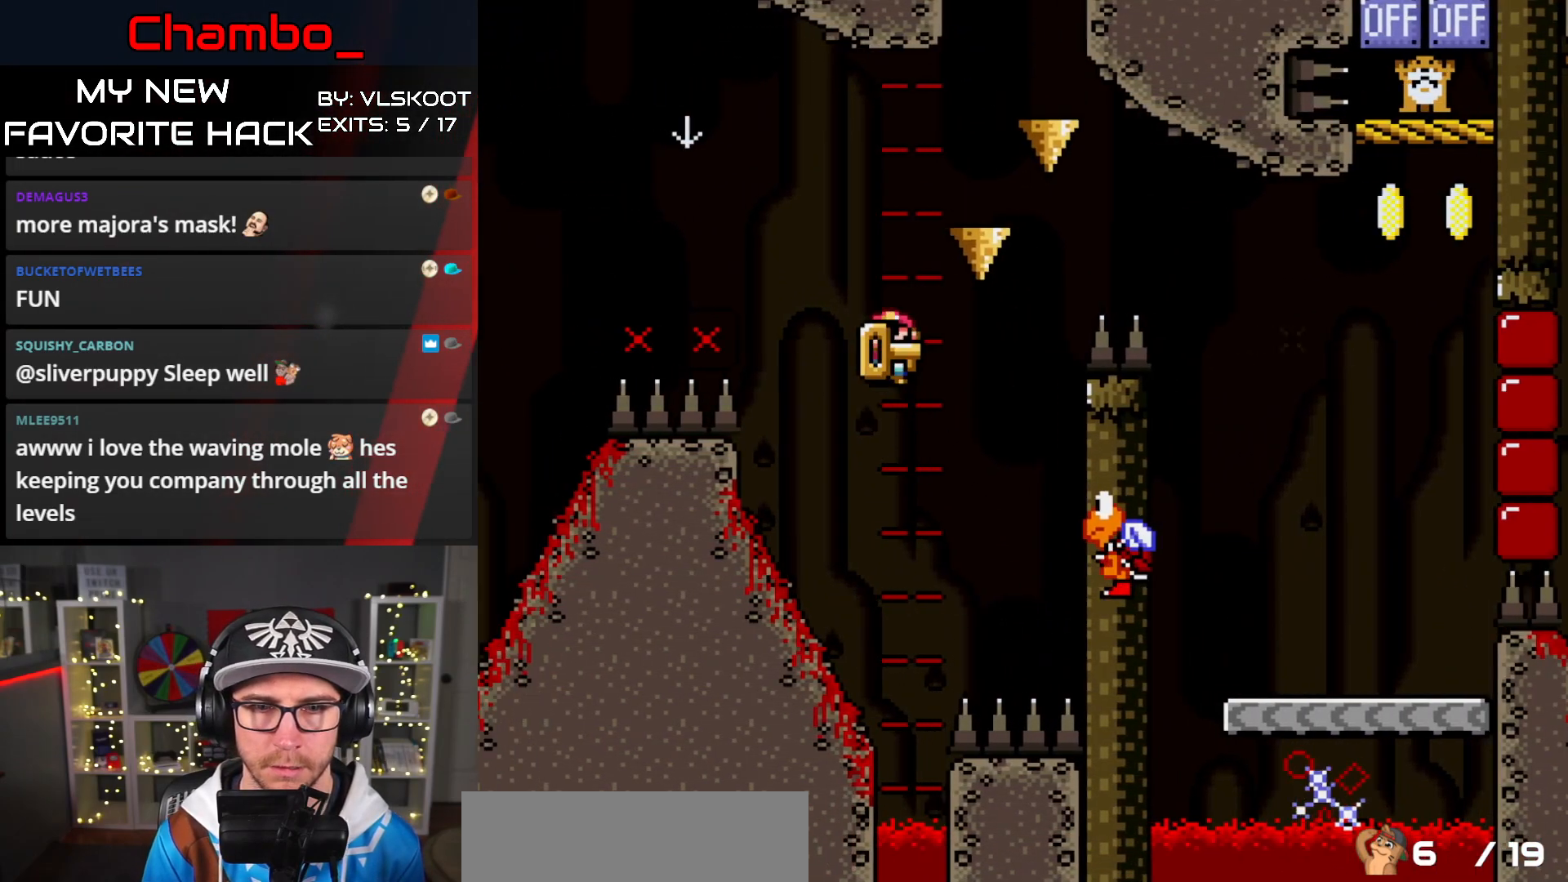
Gameplay with a controller (Nintendo layout); each line is a JSON object with the inputs held at the frame after it (dt_ms = milliseconds from this image to that frame). "events" lists button and stick changes between this image and that frame as [ms after this image, input, new state], when the widget could be followed in between. Not read: L3 R1 R3 START.
{"dt_ms": 1000, "buttons": ["B", "Y", "DPAD_RIGHT"]}
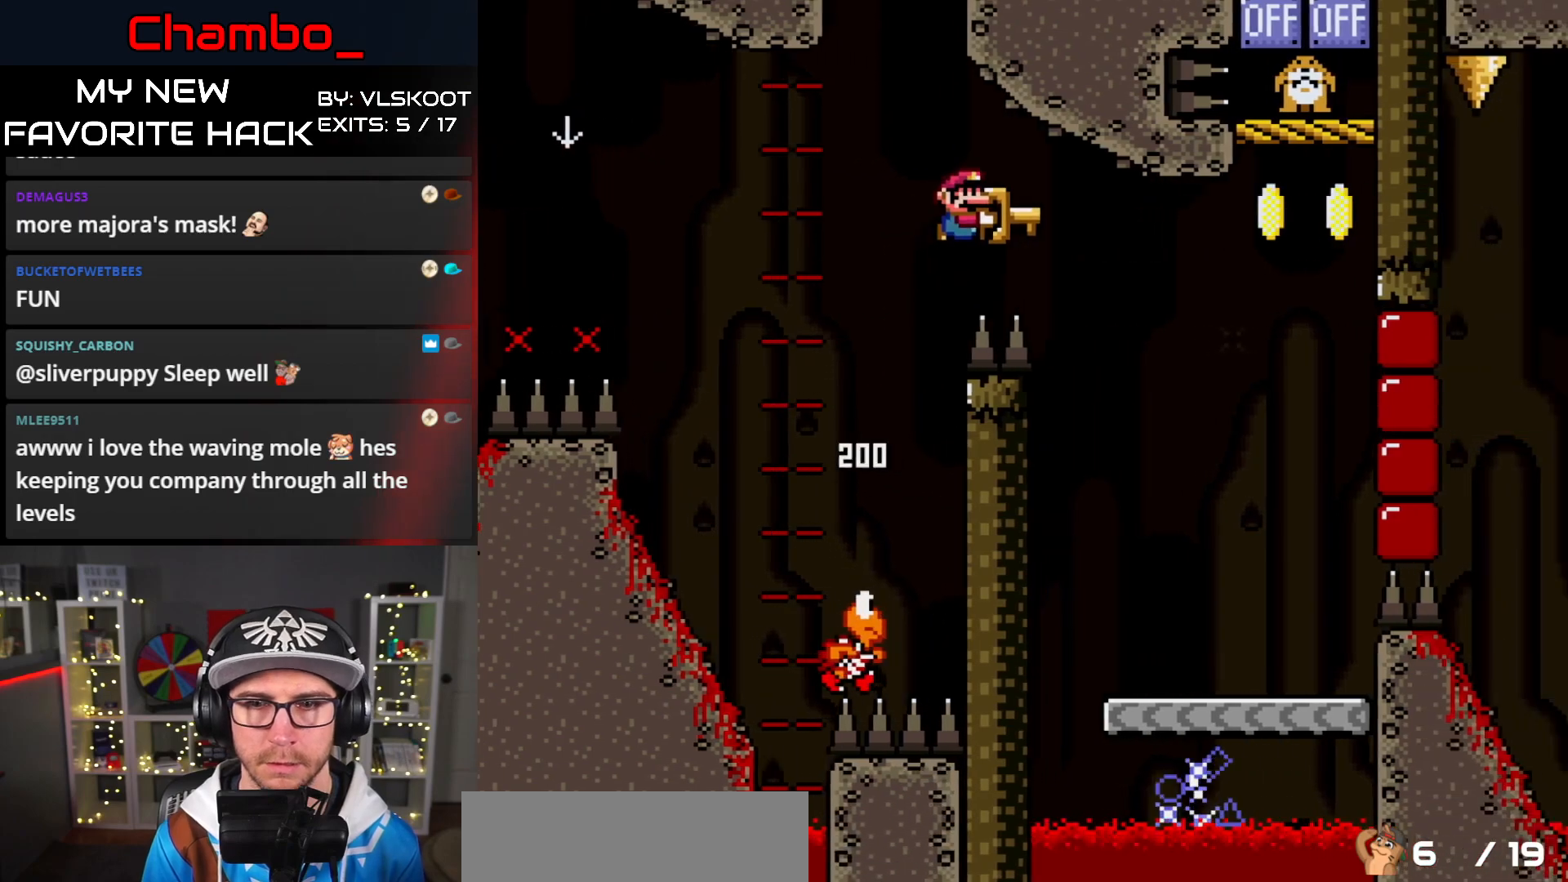
{"dt_ms": 500, "buttons": ["DPAD_UP", "DPAD_RIGHT"], "events": [[50, "DPAD_UP", "down"], [417, "B", "up"], [417, "Y", "up"]]}
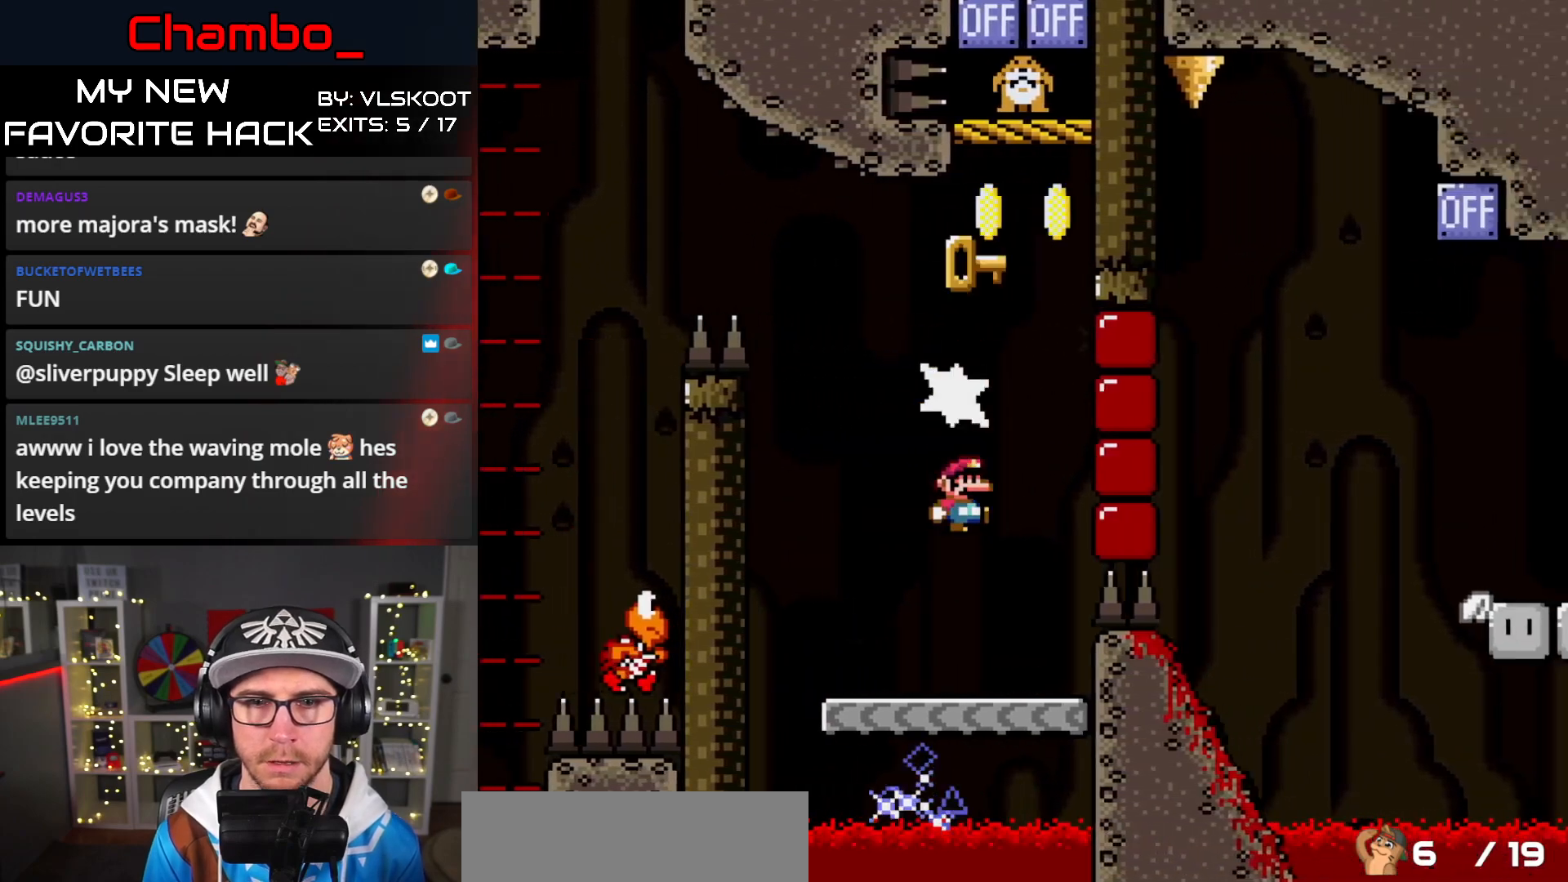
{"dt_ms": 500, "buttons": ["A", "X"]}
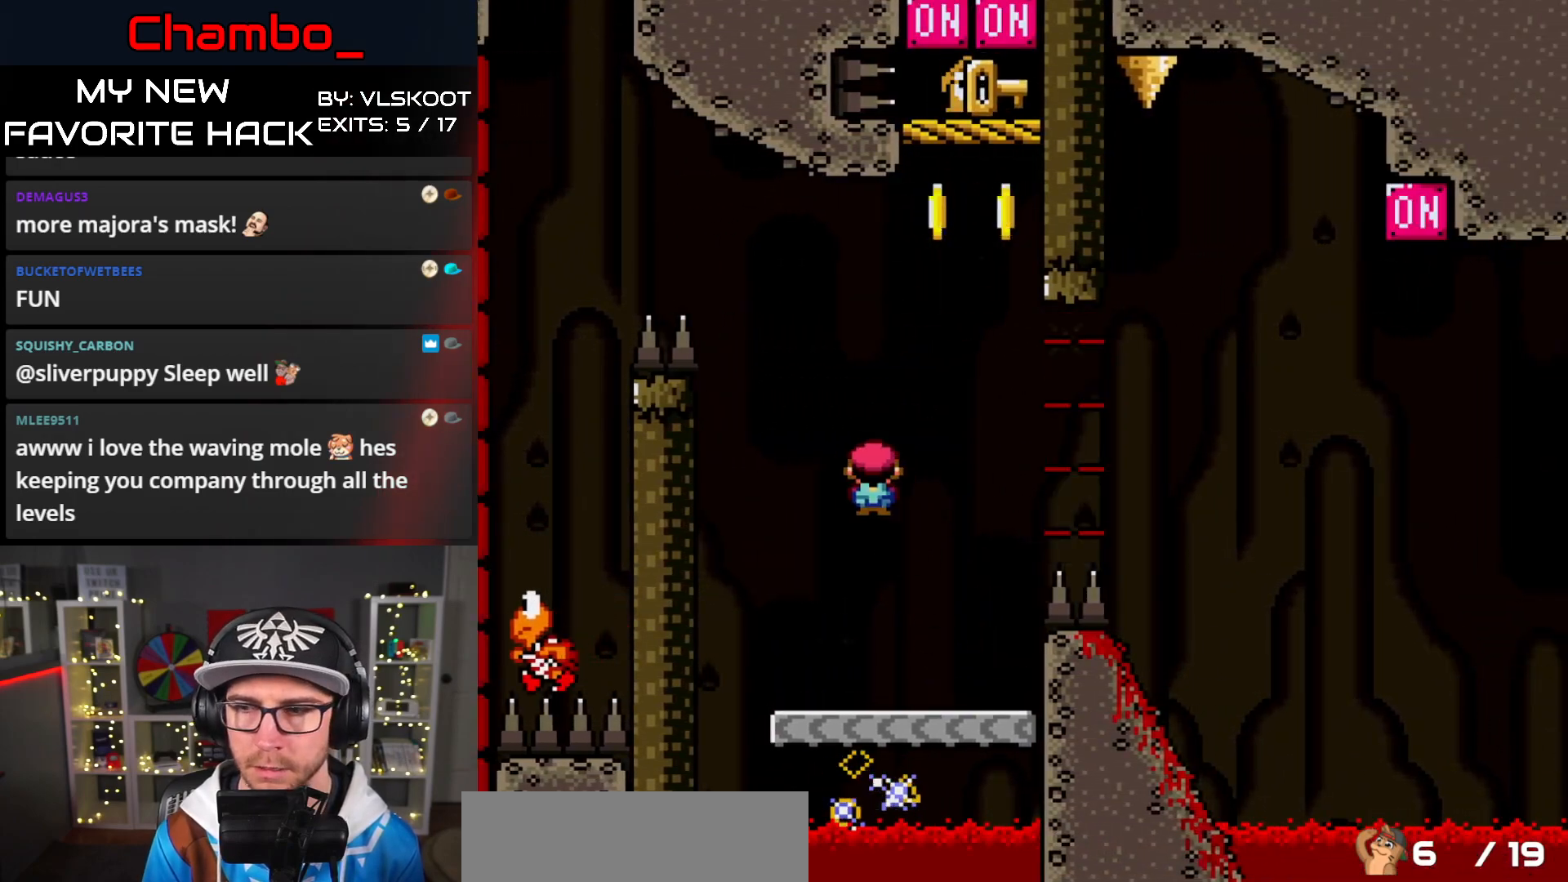
{"dt_ms": 500, "buttons": ["A", "X", "DPAD_RIGHT"], "events": [[33, "DPAD_RIGHT", "down"], [200, "DPAD_RIGHT", "up"], [217, "DPAD_LEFT", "down"], [350, "A", "up"], [383, "DPAD_LEFT", "up"], [383, "DPAD_RIGHT", "down"], [400, "A", "down"]]}
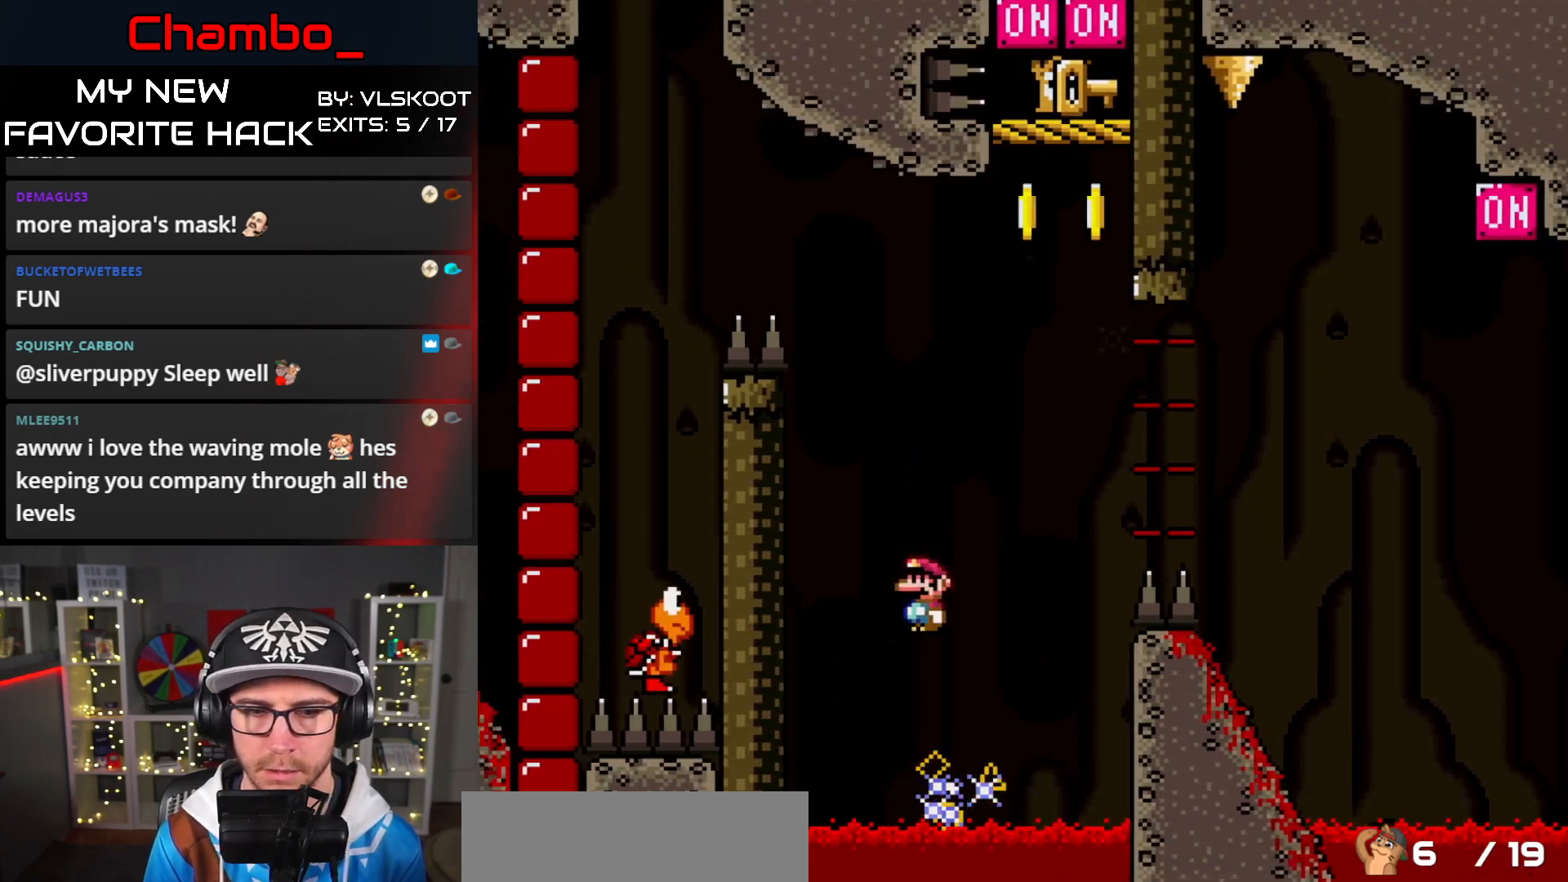
{"dt_ms": 500, "buttons": ["A", "X", "DPAD_RIGHT"], "events": []}
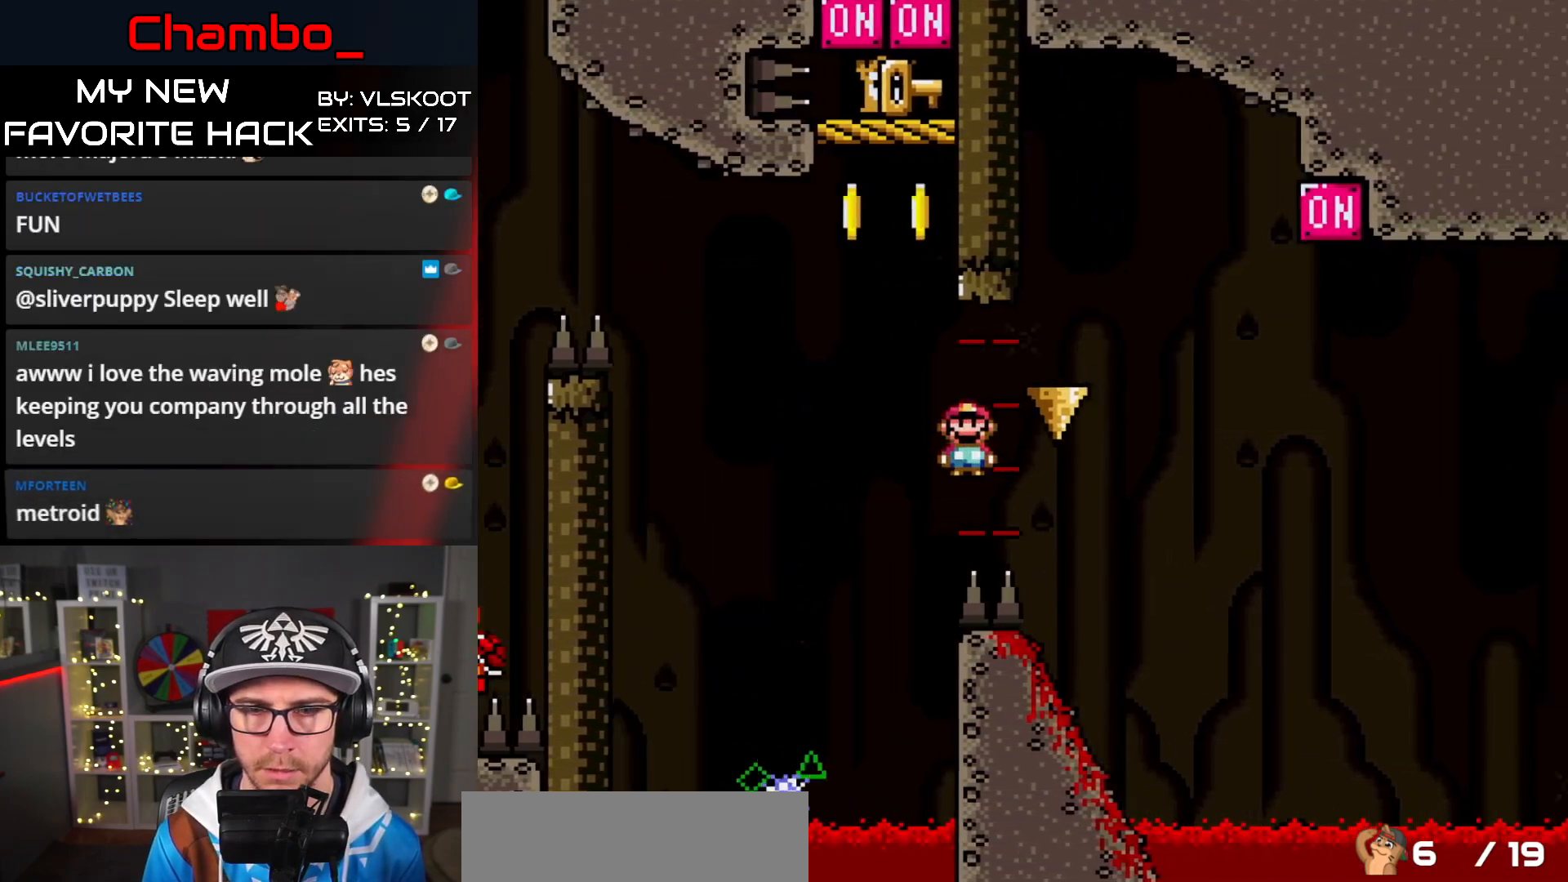
{"dt_ms": 500, "buttons": ["A", "X", "DPAD_RIGHT"], "events": [[100, "A", "up"], [200, "DPAD_DOWN", "down"], [200, "DPAD_RIGHT", "up"], [217, "DPAD_LEFT", "down"], [233, "DPAD_DOWN", "up"], [333, "A", "down"], [400, "DPAD_LEFT", "up"], [400, "DPAD_RIGHT", "down"]]}
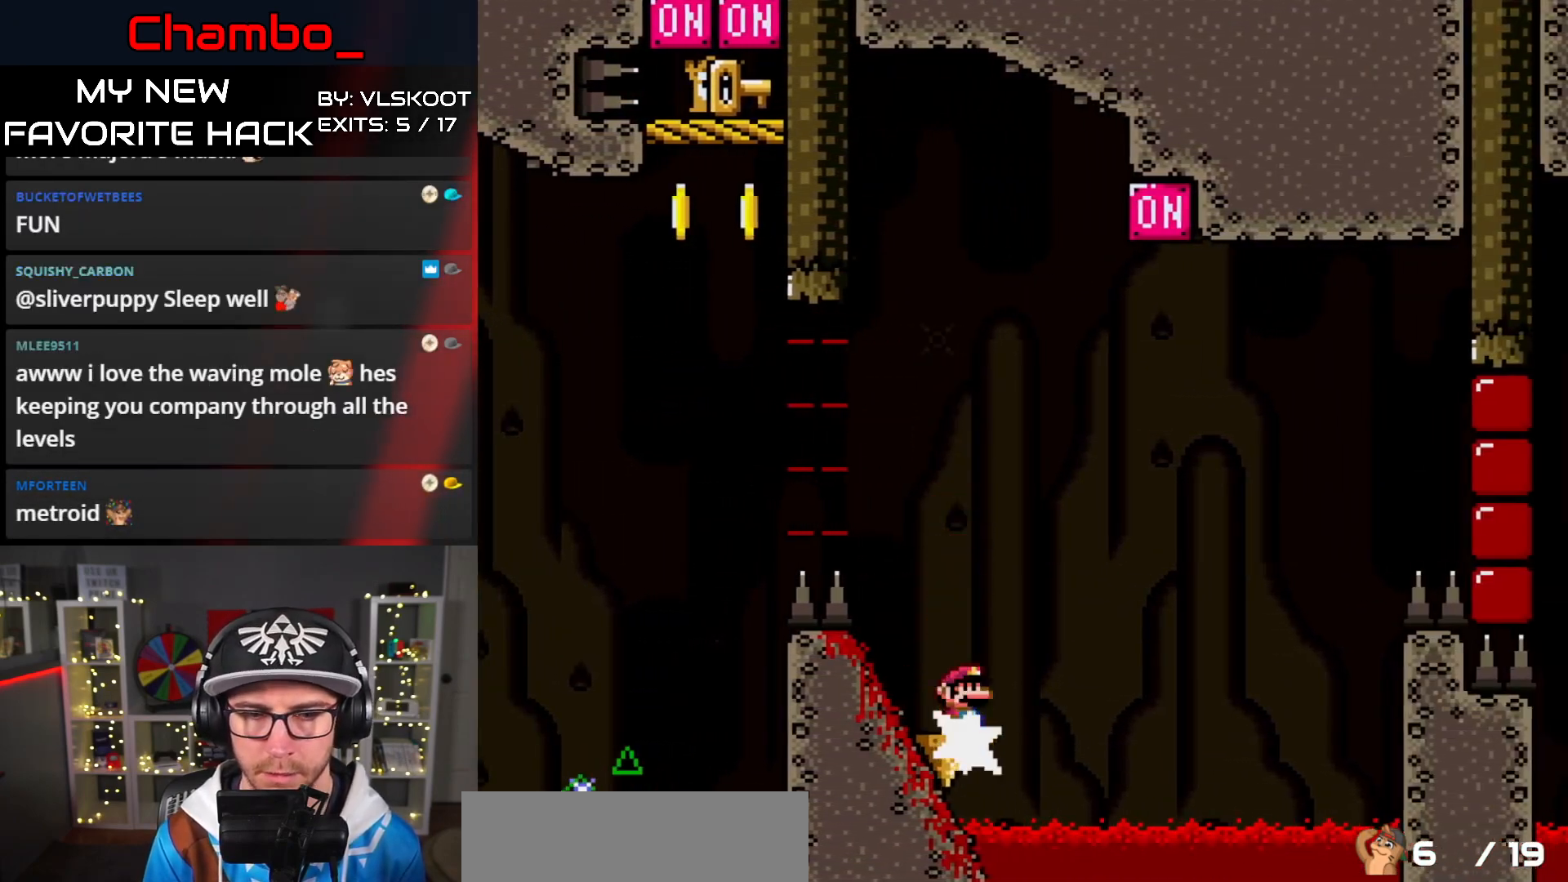
{"dt_ms": 500, "buttons": ["A", "X", "DPAD_RIGHT"], "events": []}
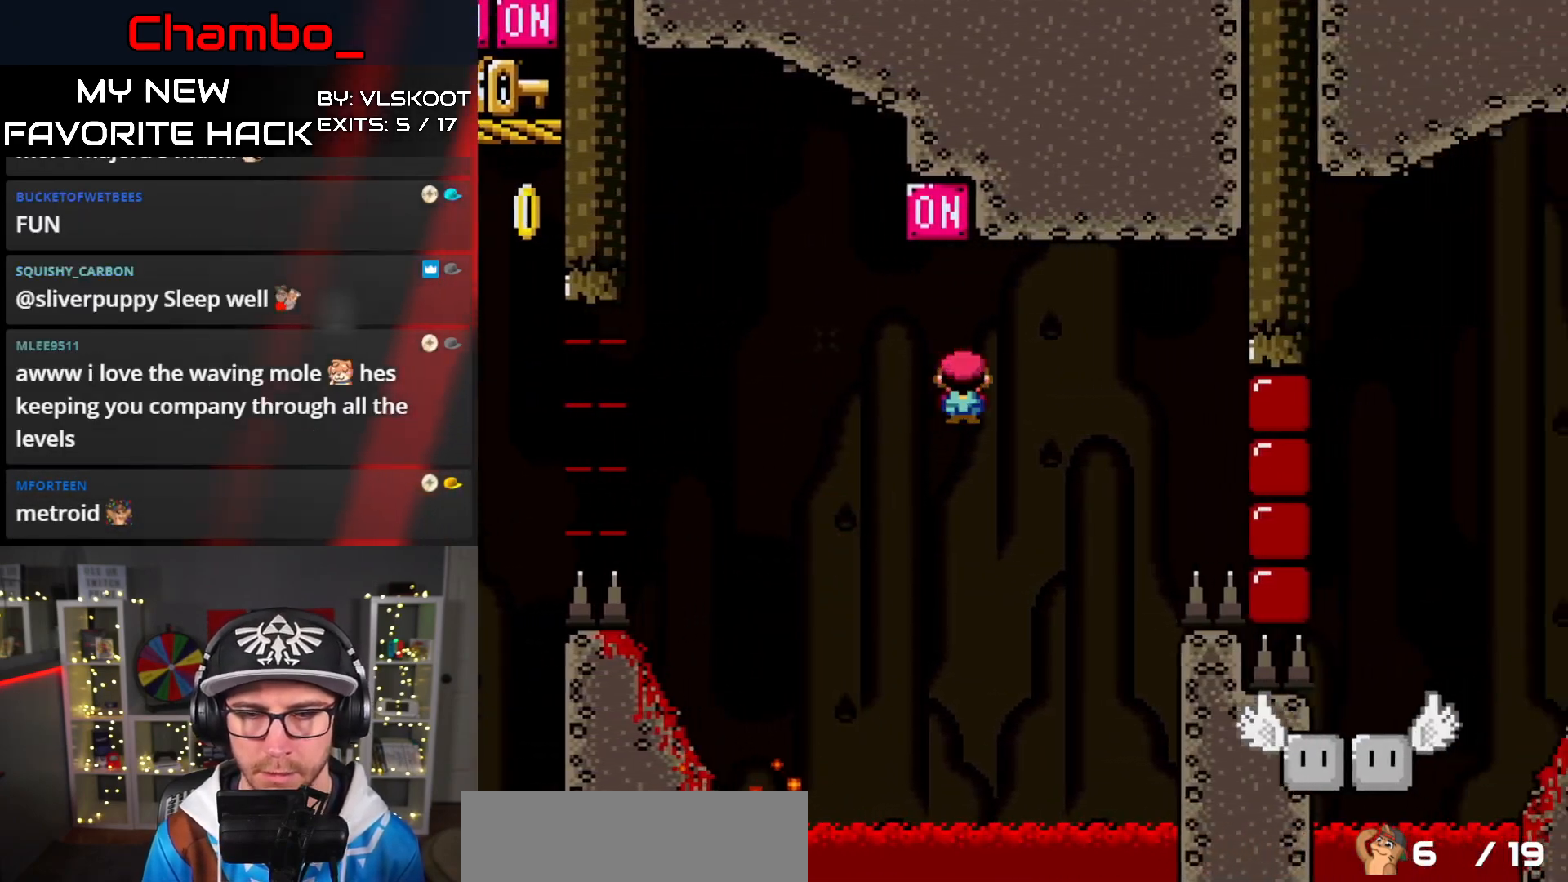
{"dt_ms": 500, "buttons": ["A", "X"], "events": [[133, "DPAD_RIGHT", "up"], [167, "DPAD_LEFT", "down"], [250, "DPAD_DOWN", "down"], [250, "DPAD_LEFT", "up"], [283, "DPAD_DOWN", "up"], [283, "DPAD_RIGHT", "down"], [367, "DPAD_DOWN", "down"], [367, "DPAD_RIGHT", "up"], [383, "DPAD_DOWN", "up"], [383, "DPAD_LEFT", "down"], [500, "DPAD_LEFT", "up"]]}
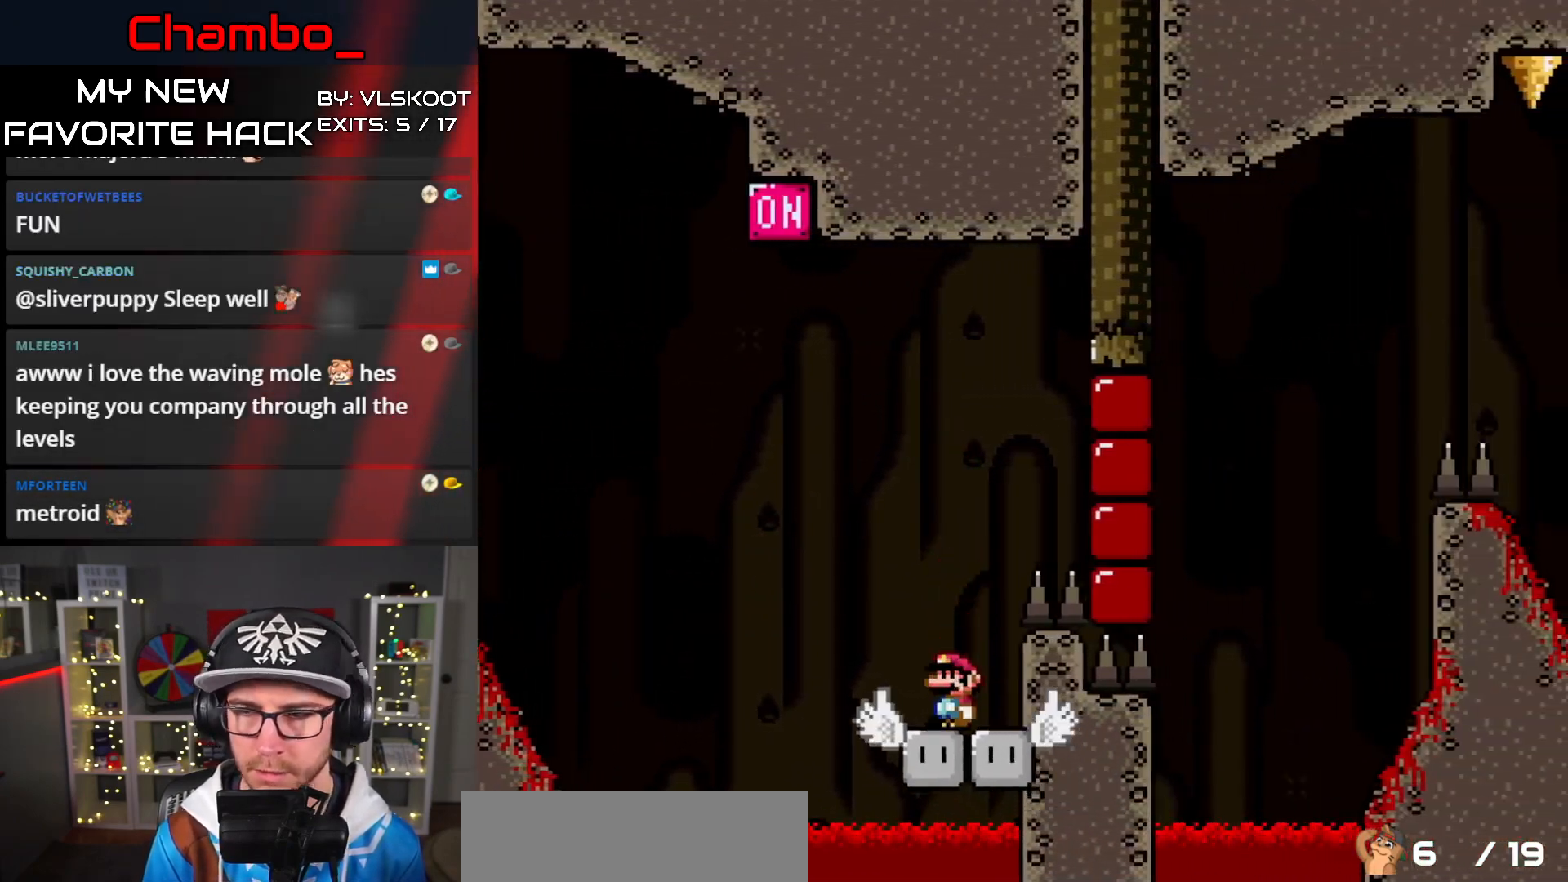
{"dt_ms": 500, "buttons": ["Y", "DPAD_LEFT"]}
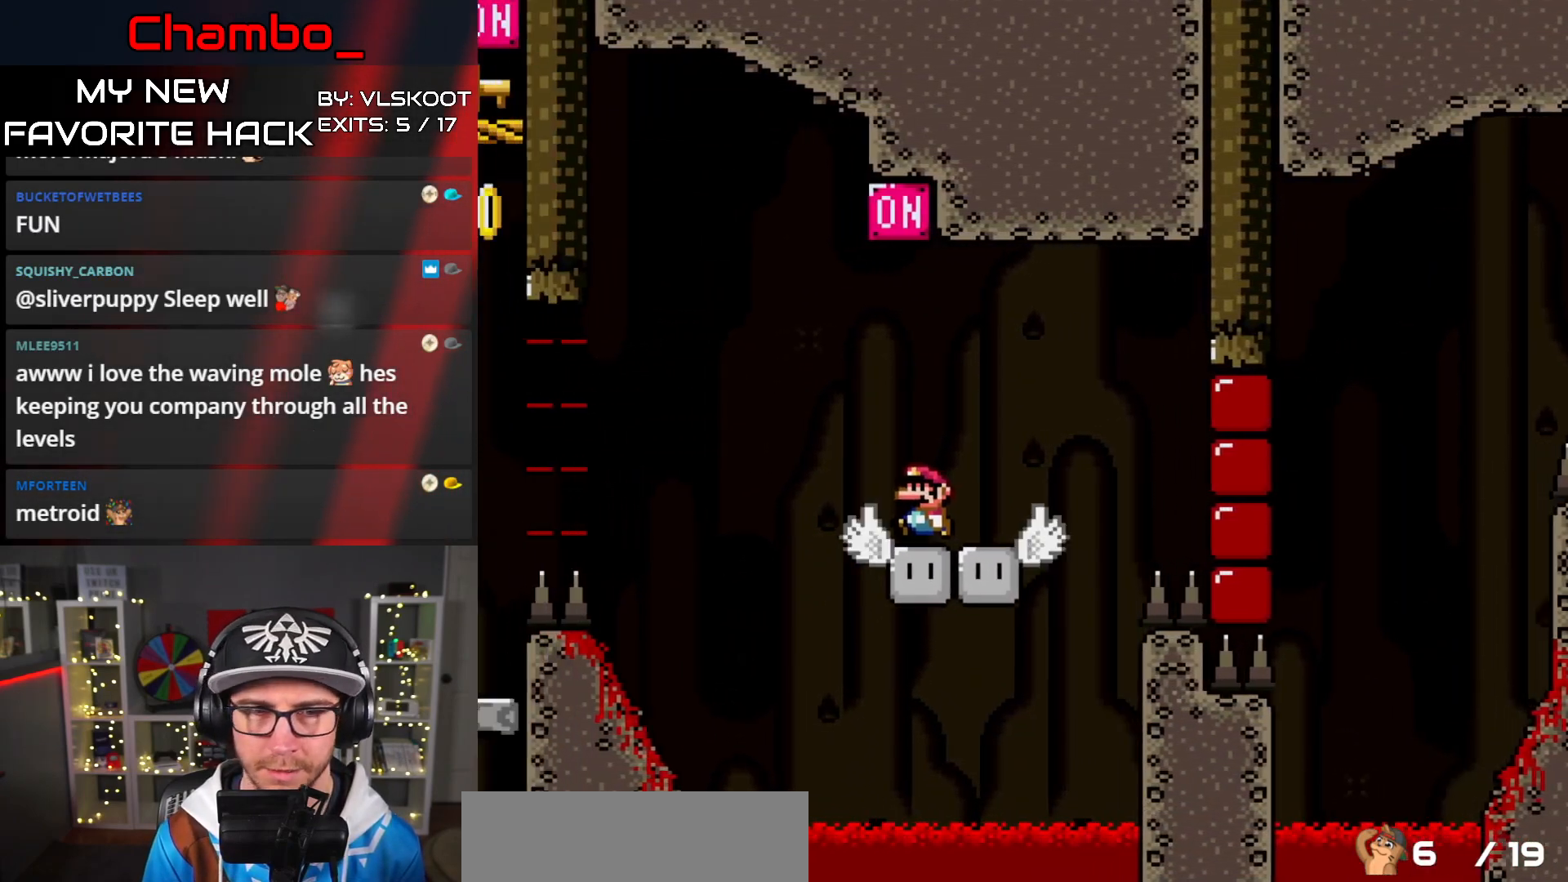
{"dt_ms": 500, "buttons": ["Y", "DPAD_RIGHT"]}
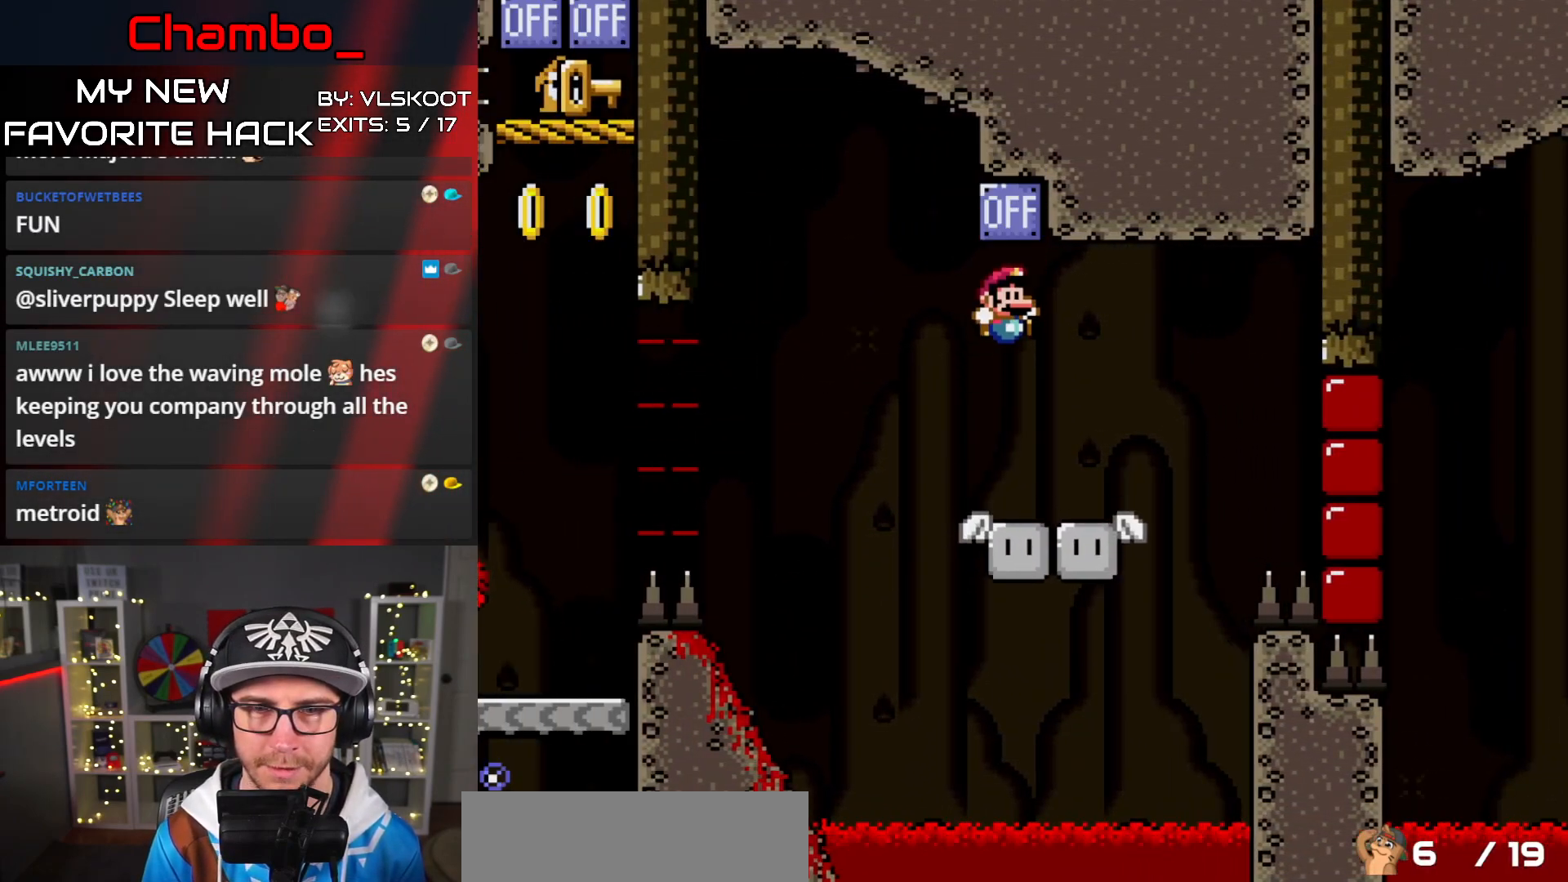
{"dt_ms": 500, "buttons": ["Y", "DPAD_RIGHT"]}
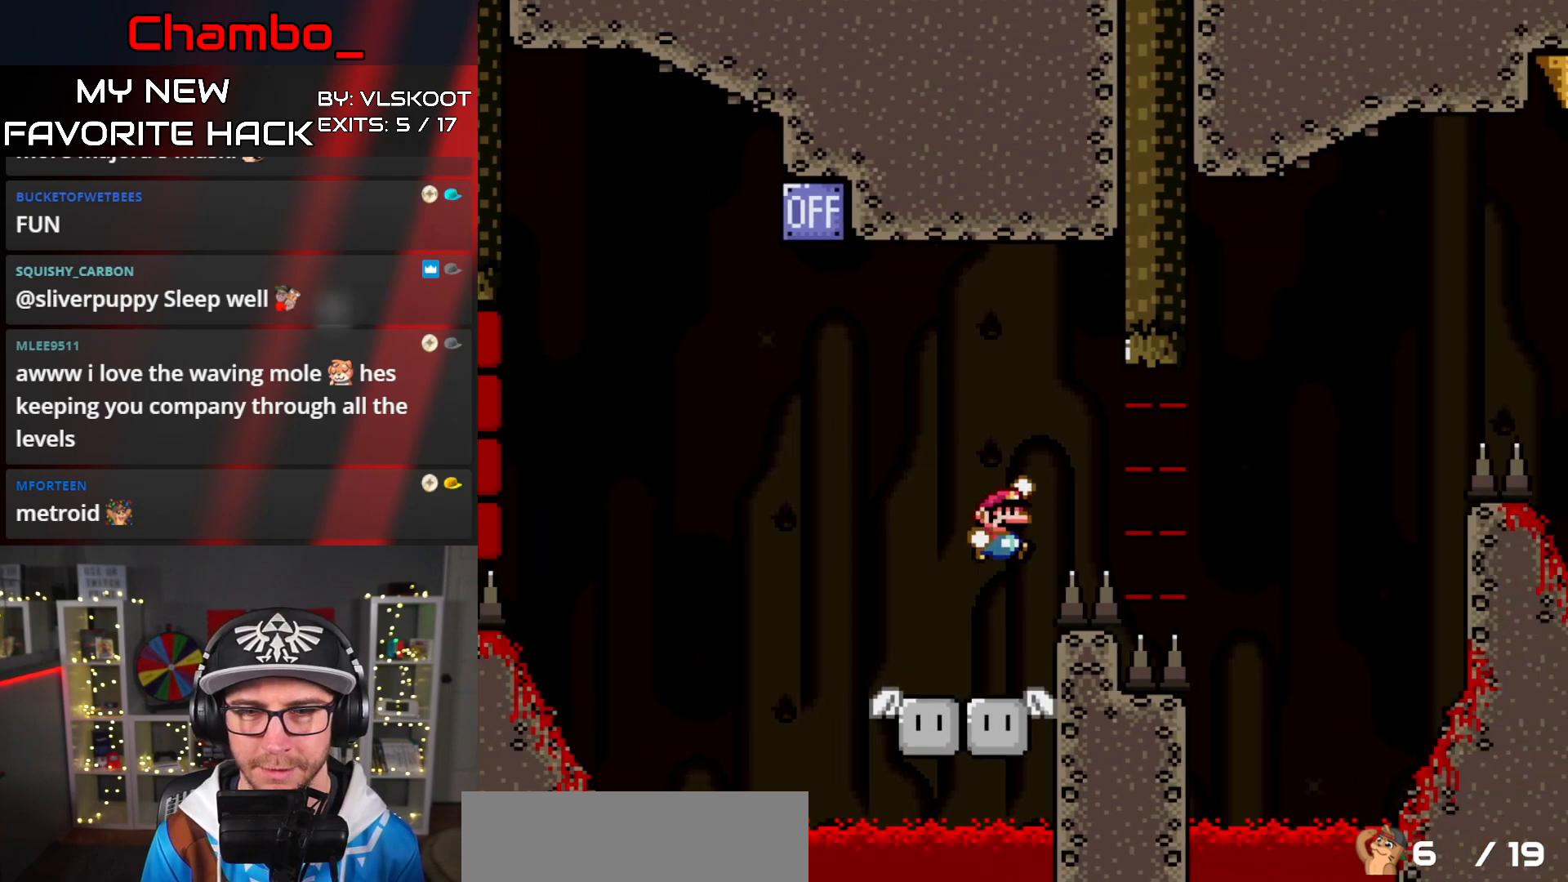
{"dt_ms": 500, "buttons": ["B", "Y", "DPAD_LEFT"], "events": [[133, "B", "down"], [383, "DPAD_LEFT", "down"], [383, "DPAD_RIGHT", "up"]]}
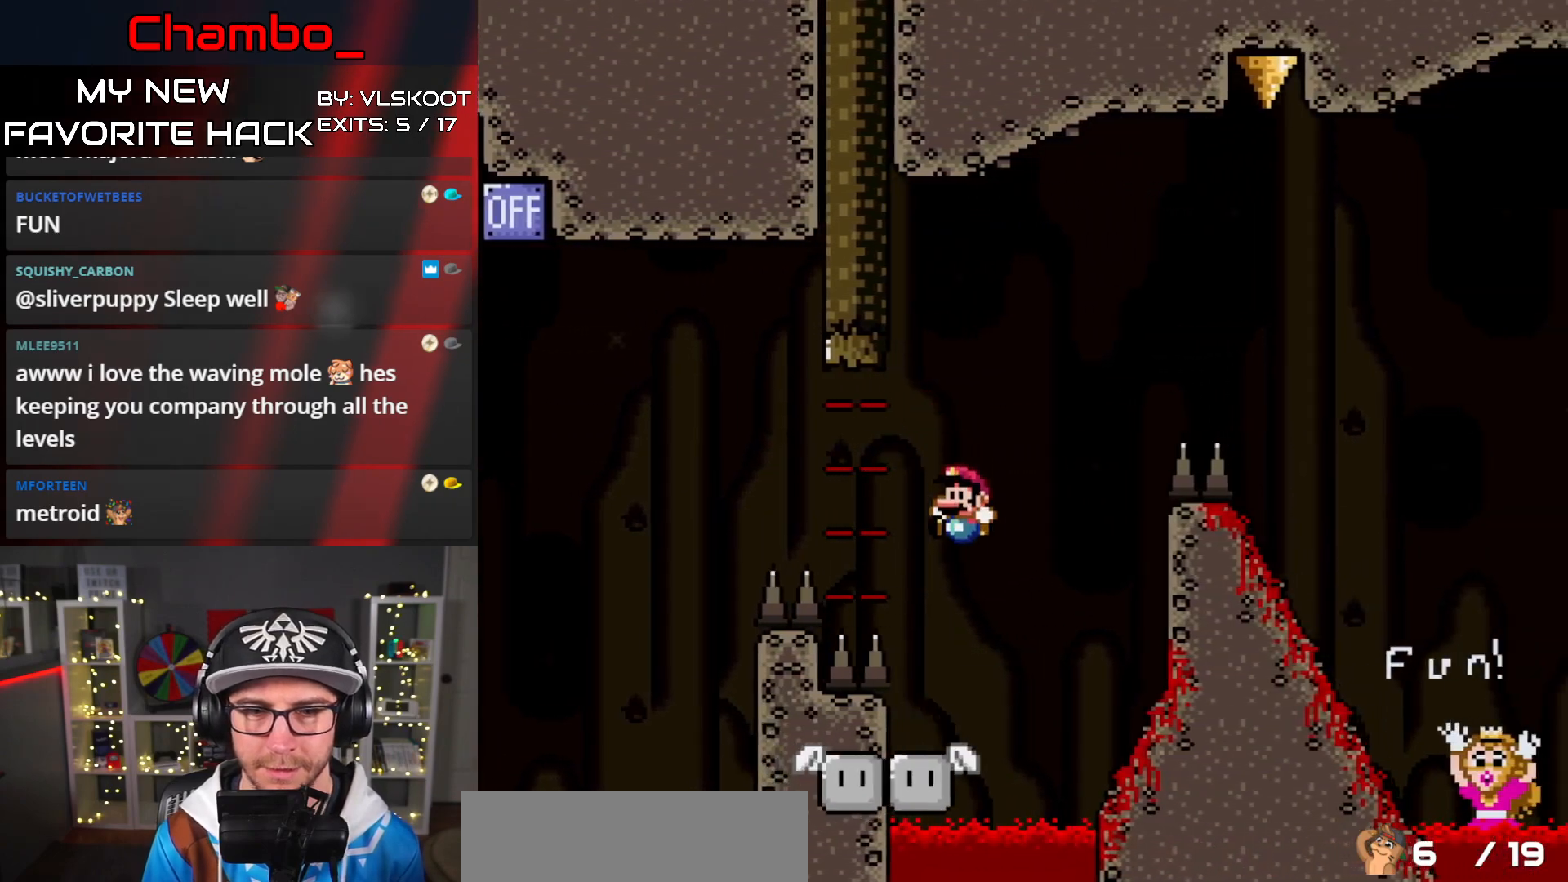
{"dt_ms": 500, "buttons": ["B", "Y", "DPAD_RIGHT"]}
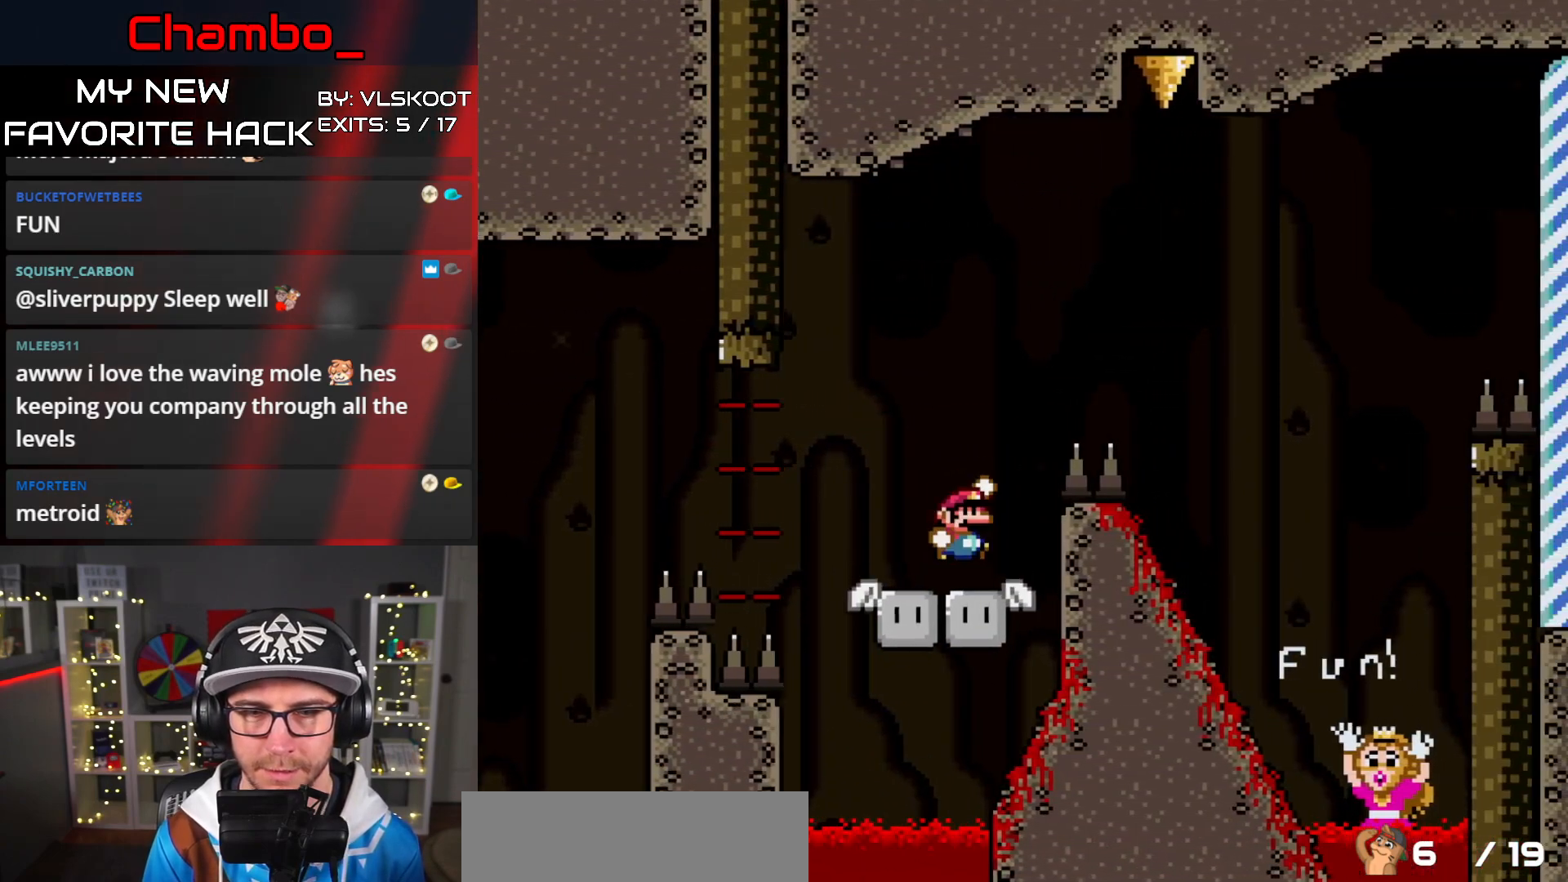
{"dt_ms": 500, "buttons": ["X"], "events": [[83, "DPAD_LEFT", "down"], [83, "DPAD_RIGHT", "up"], [133, "B", "up"], [250, "DPAD_LEFT", "up"], [250, "DPAD_UP", "down"], [267, "DPAD_RIGHT", "down"], [267, "DPAD_UP", "up"], [267, "Y", "up"], [300, "X", "down"], [367, "DPAD_RIGHT", "up"]]}
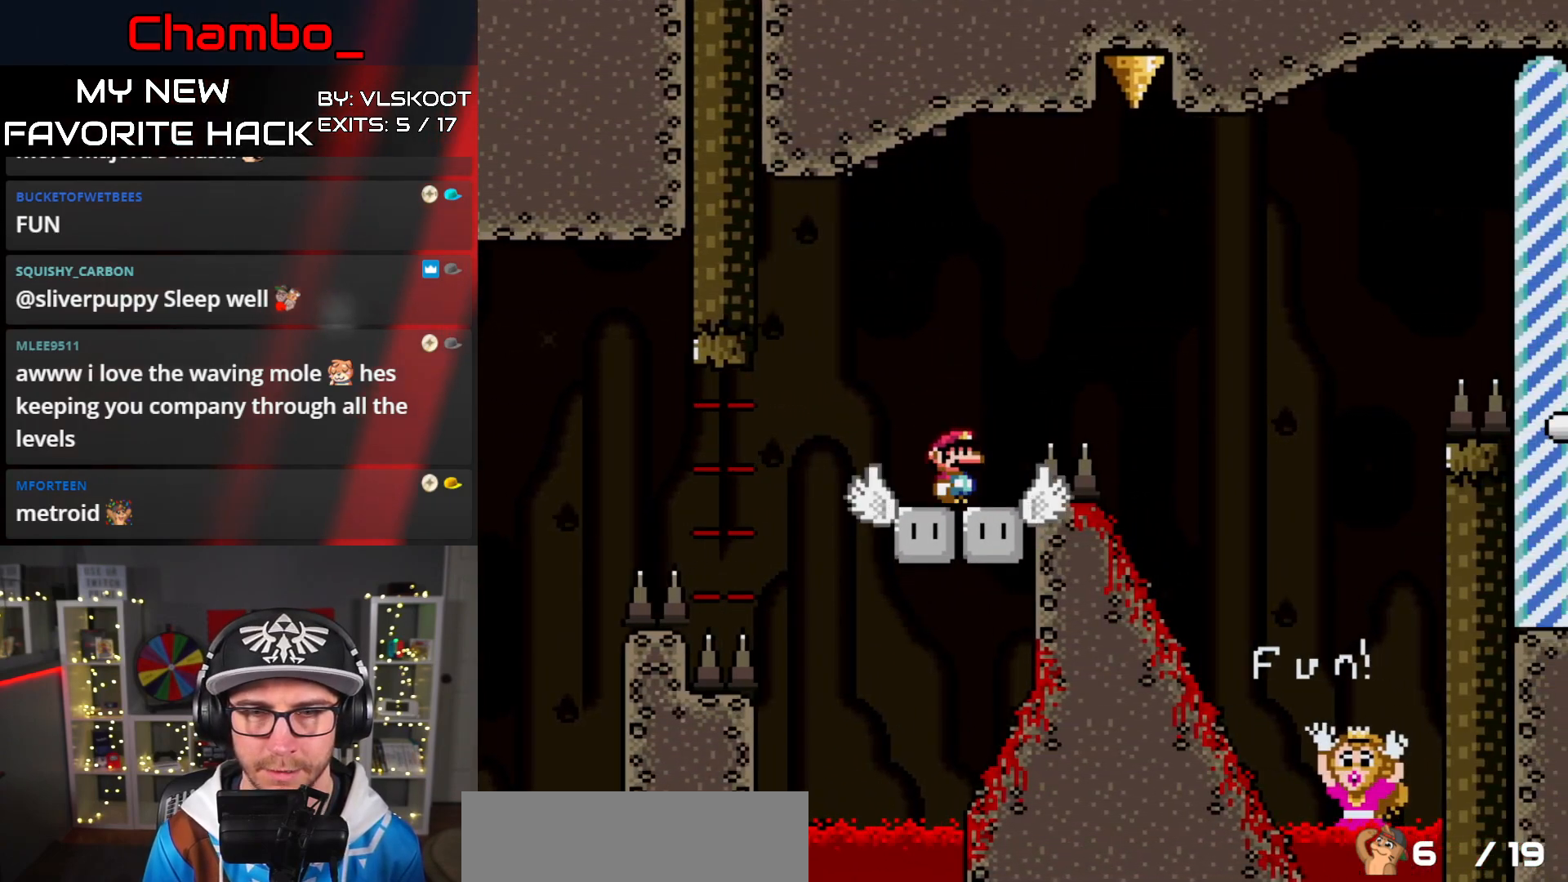
{"dt_ms": 500, "buttons": ["A", "X"], "events": [[150, "DPAD_RIGHT", "down"], [200, "A", "down"], [233, "DPAD_RIGHT", "up"], [350, "DPAD_RIGHT", "down"], [400, "DPAD_RIGHT", "up"]]}
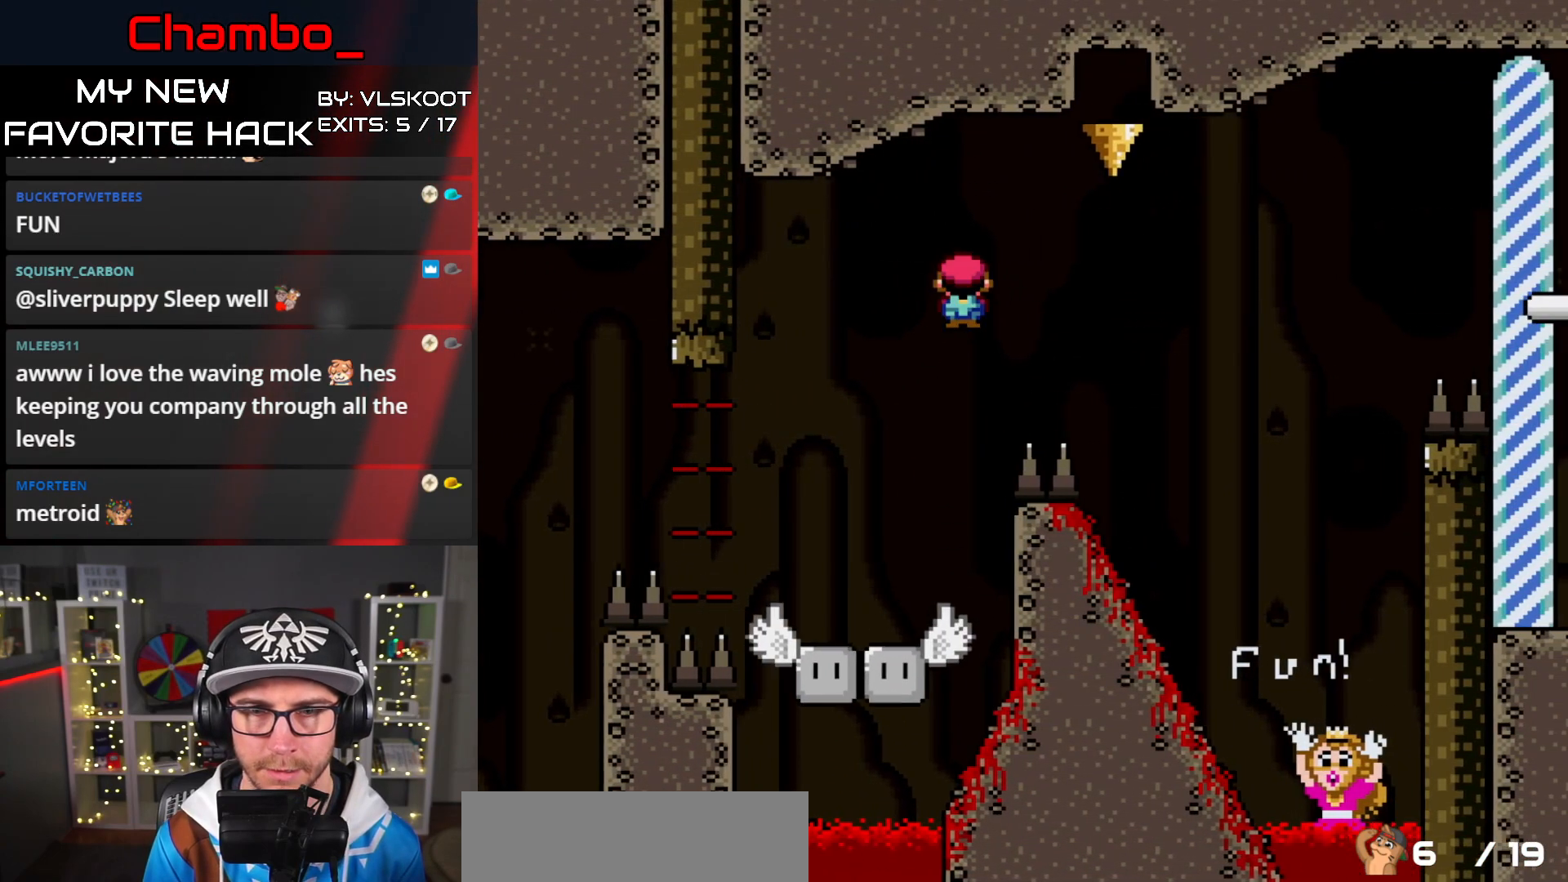
{"dt_ms": 500, "buttons": ["A", "X", "DPAD_RIGHT"], "events": [[67, "DPAD_RIGHT", "down"]]}
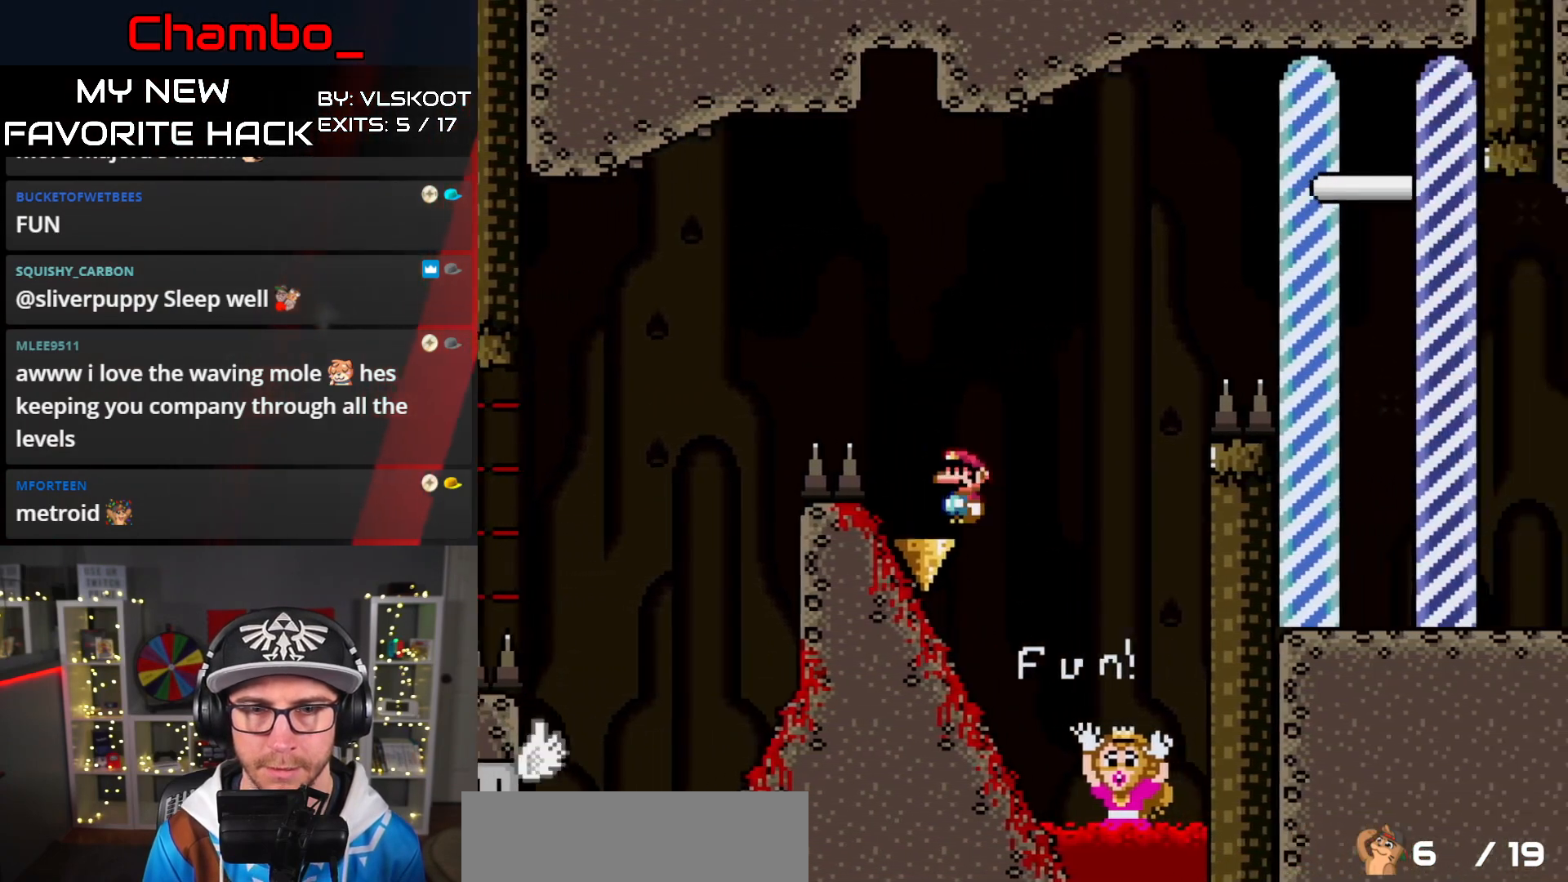
{"dt_ms": 500, "buttons": ["A", "X"], "events": [[117, "DPAD_DOWN", "down"], [117, "DPAD_RIGHT", "up"], [133, "DPAD_DOWN", "up"], [133, "DPAD_LEFT", "down"], [317, "DPAD_LEFT", "up"], [317, "DPAD_RIGHT", "down"], [450, "DPAD_RIGHT", "up"]]}
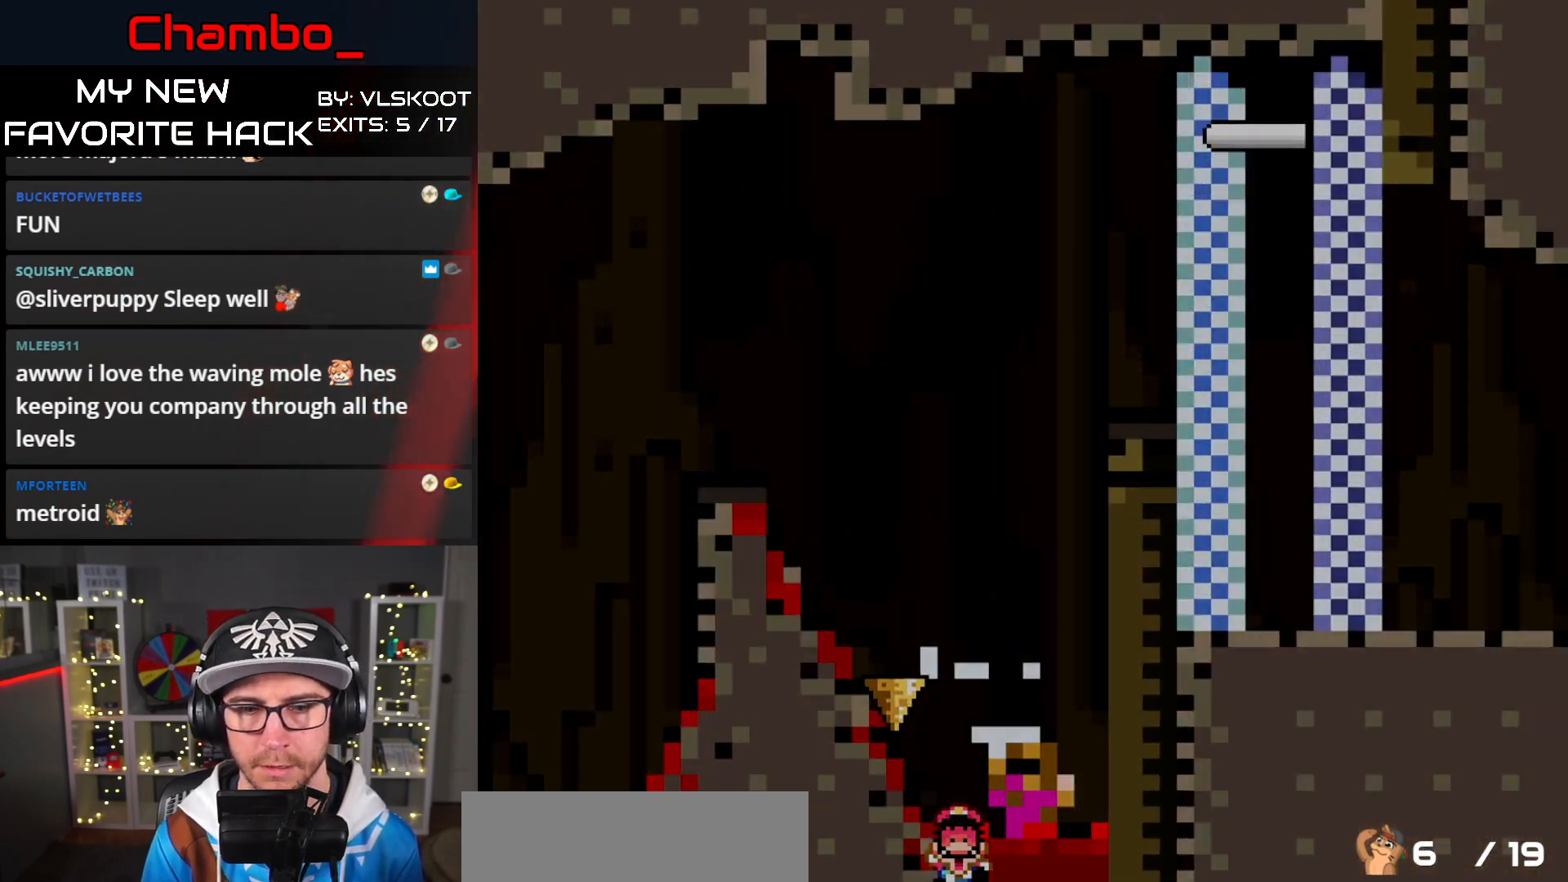
{"dt_ms": 500, "buttons": [], "events": [[83, "A", "up"], [150, "X", "up"]]}
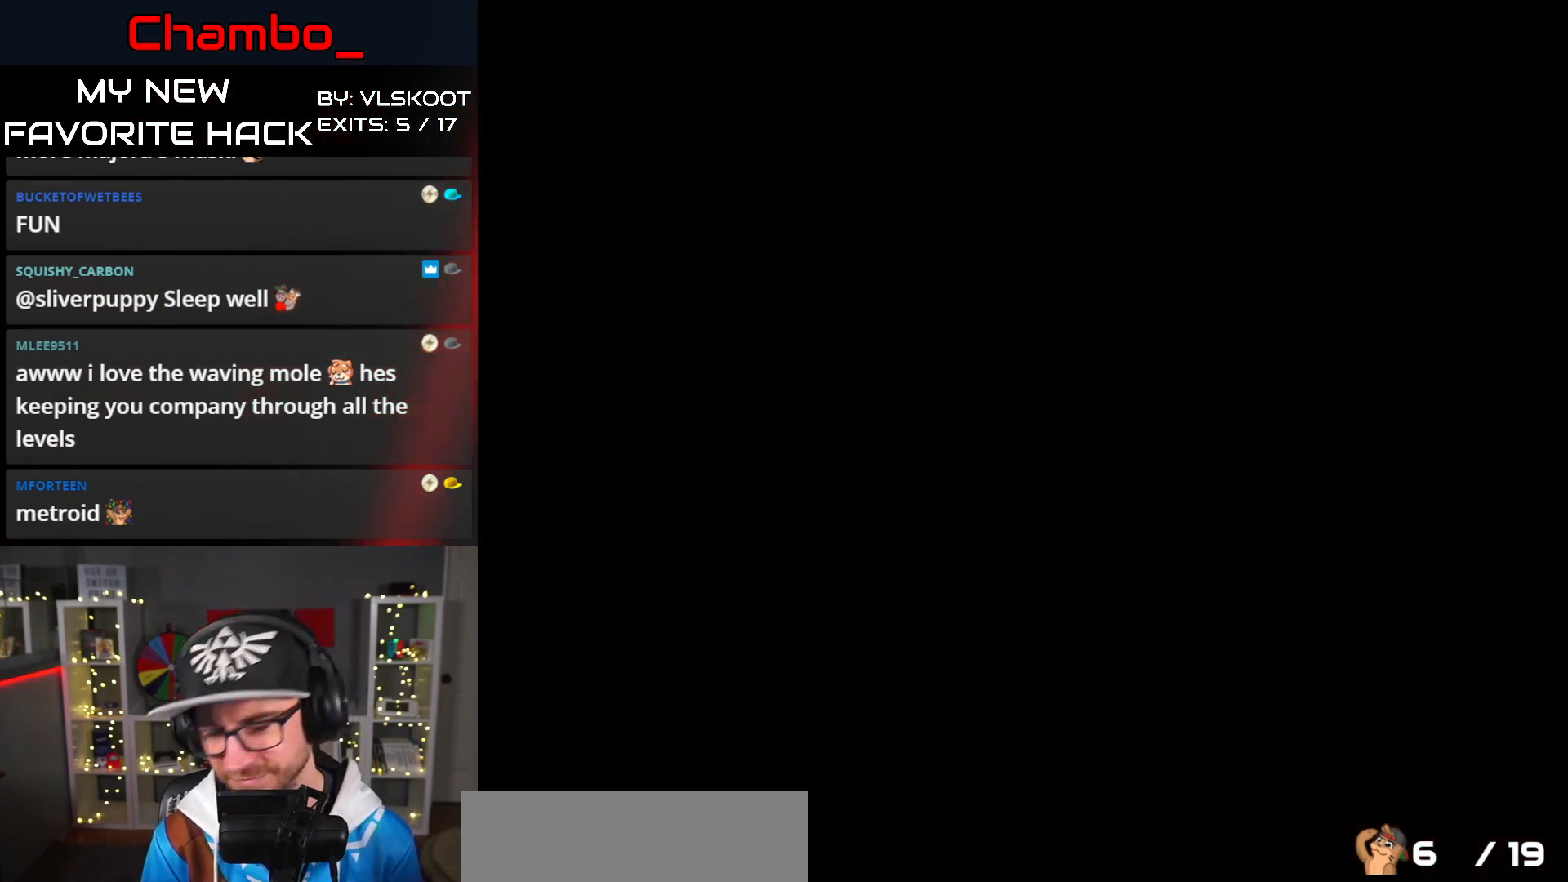
{"dt_ms": 500, "buttons": [], "events": []}
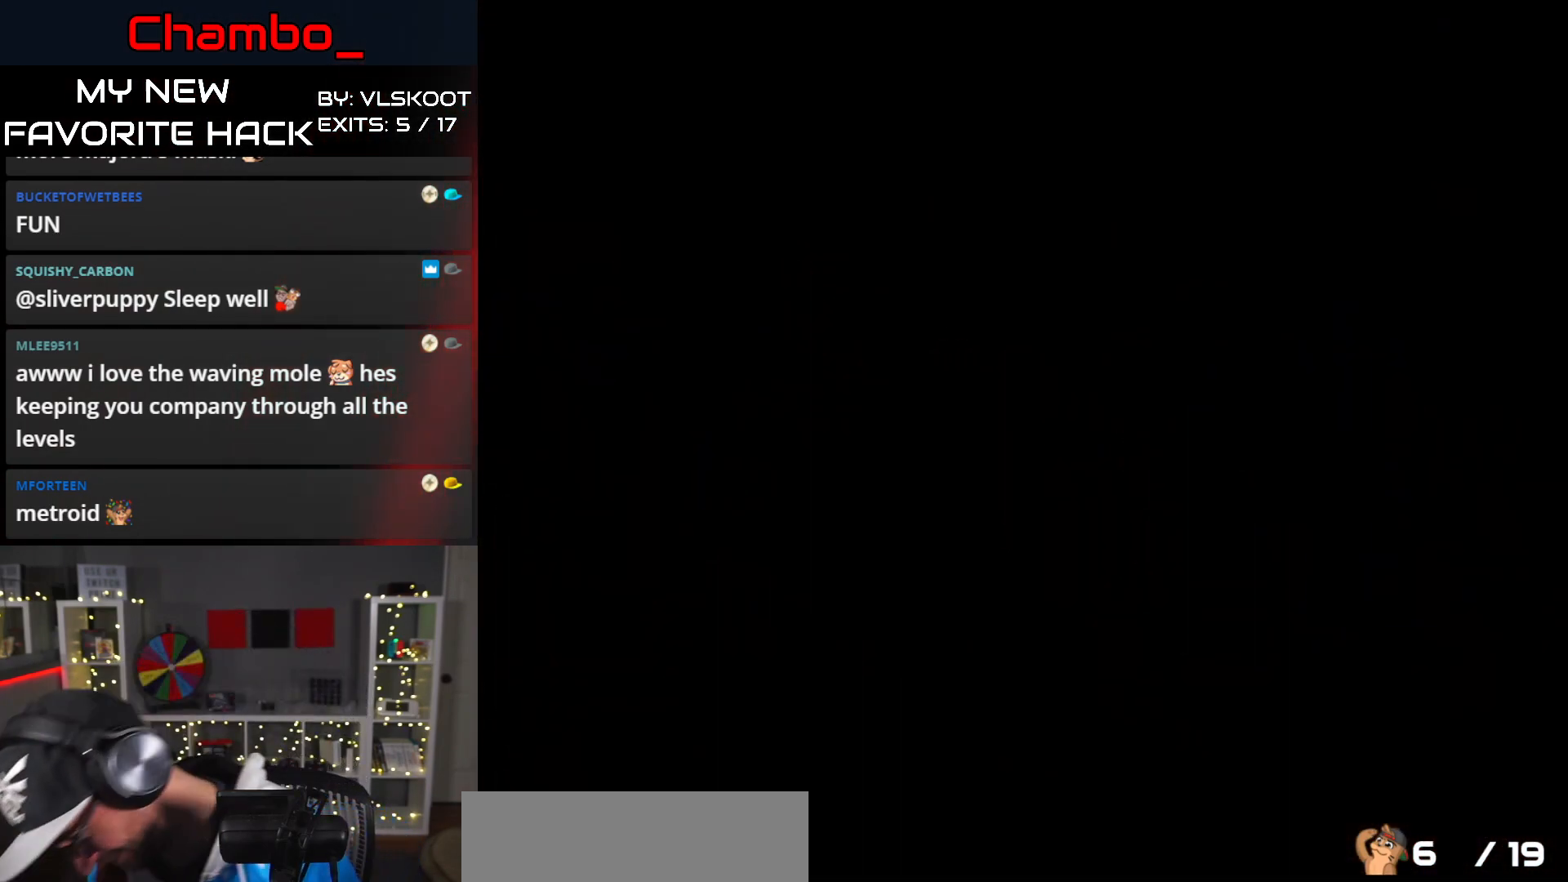
{"dt_ms": 500, "buttons": [], "events": []}
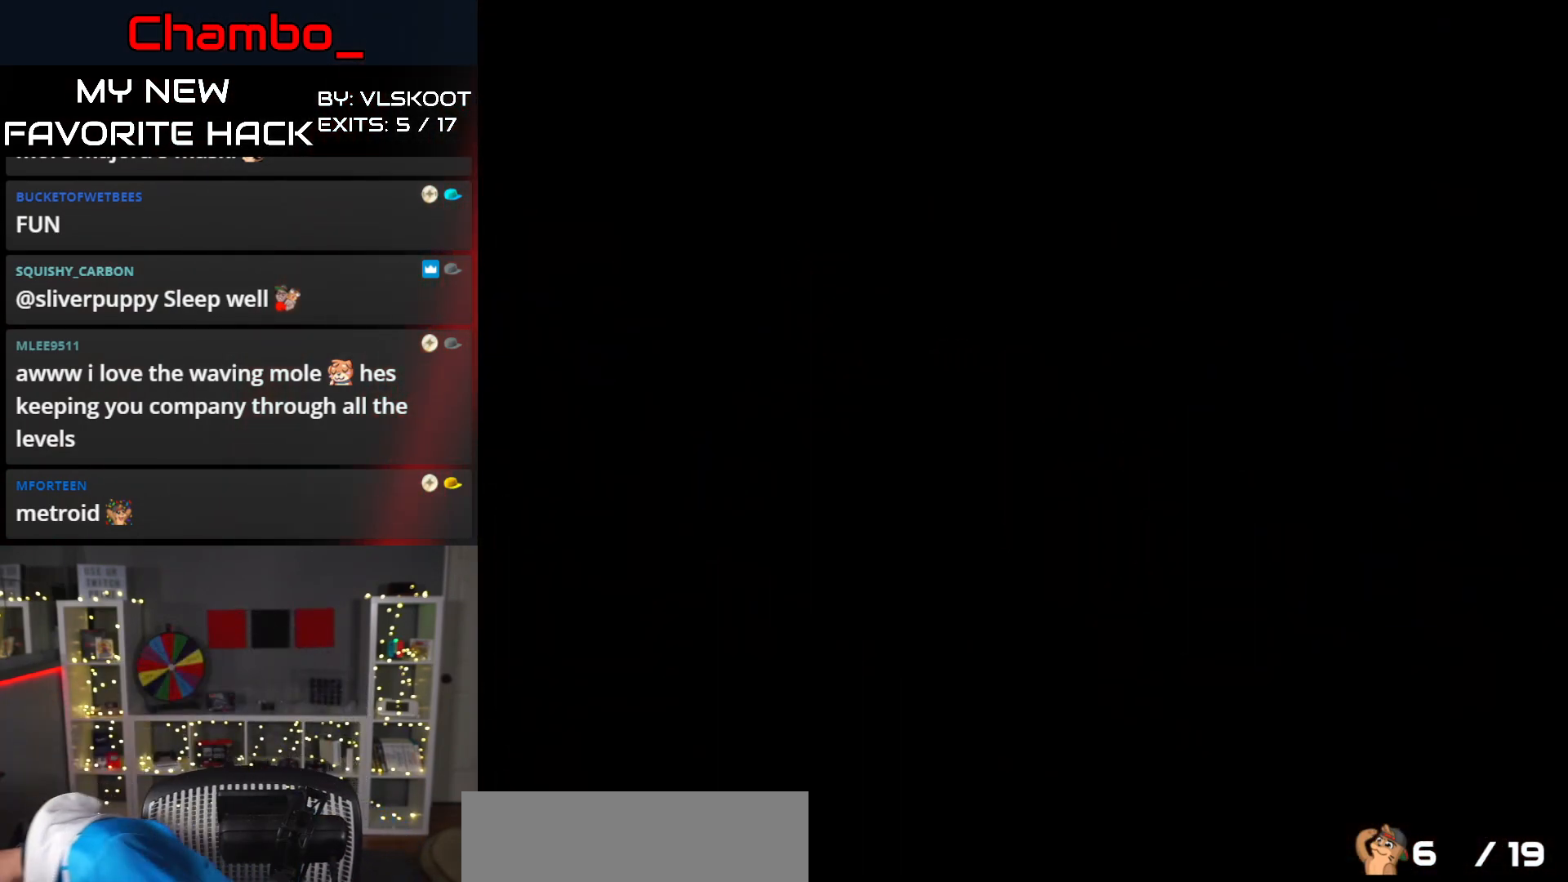
{"dt_ms": 500, "buttons": [], "events": []}
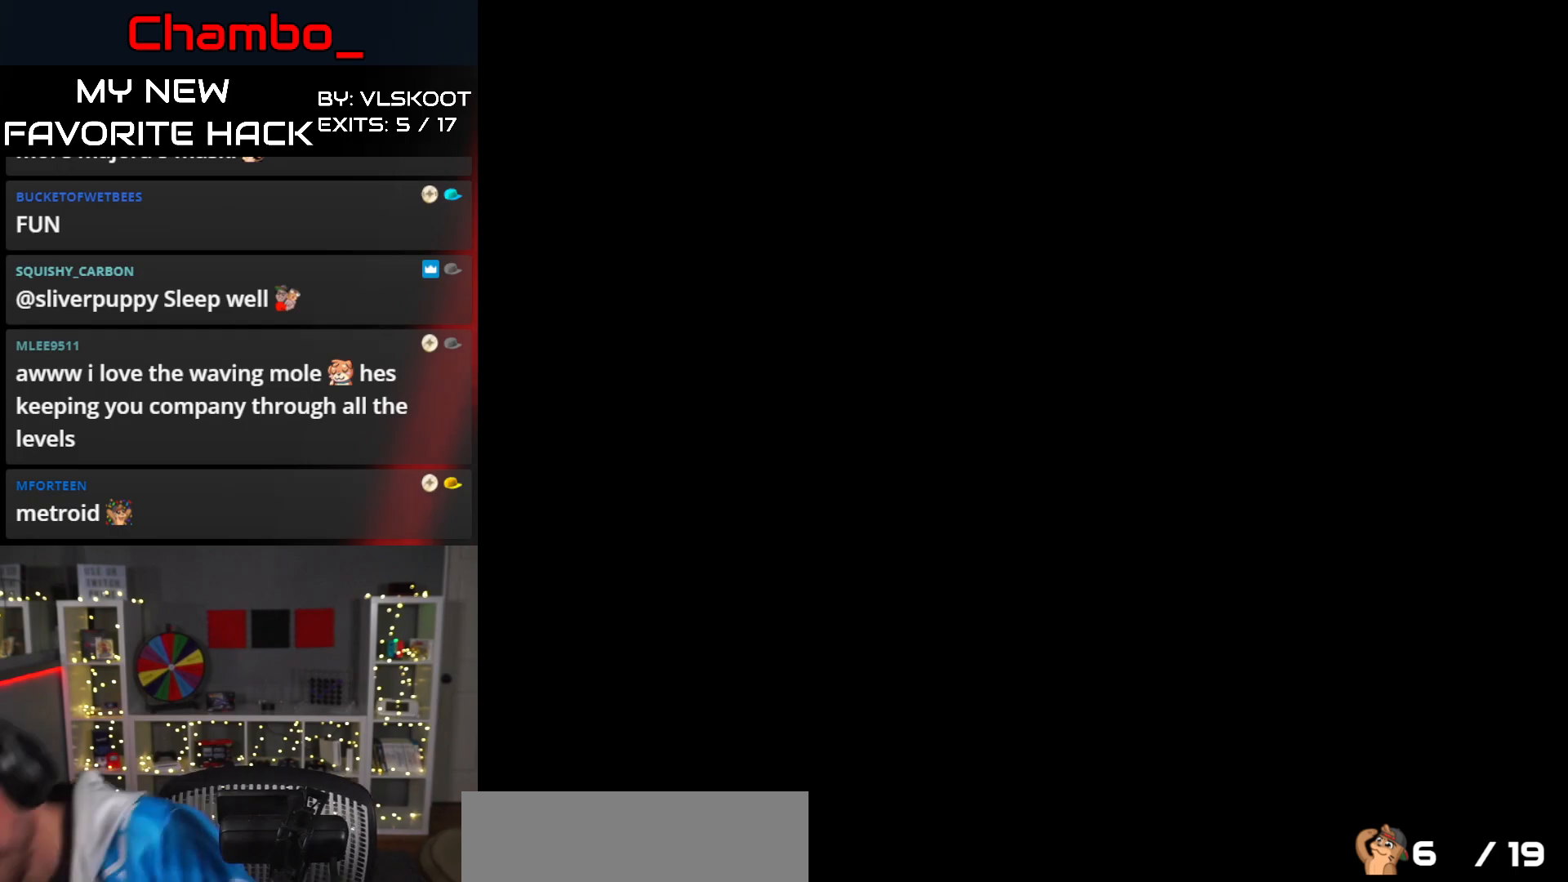
{"dt_ms": 500, "buttons": ["Y", "DPAD_RIGHT"], "events": [[150, "DPAD_RIGHT", "down"], [150, "Y", "down"]]}
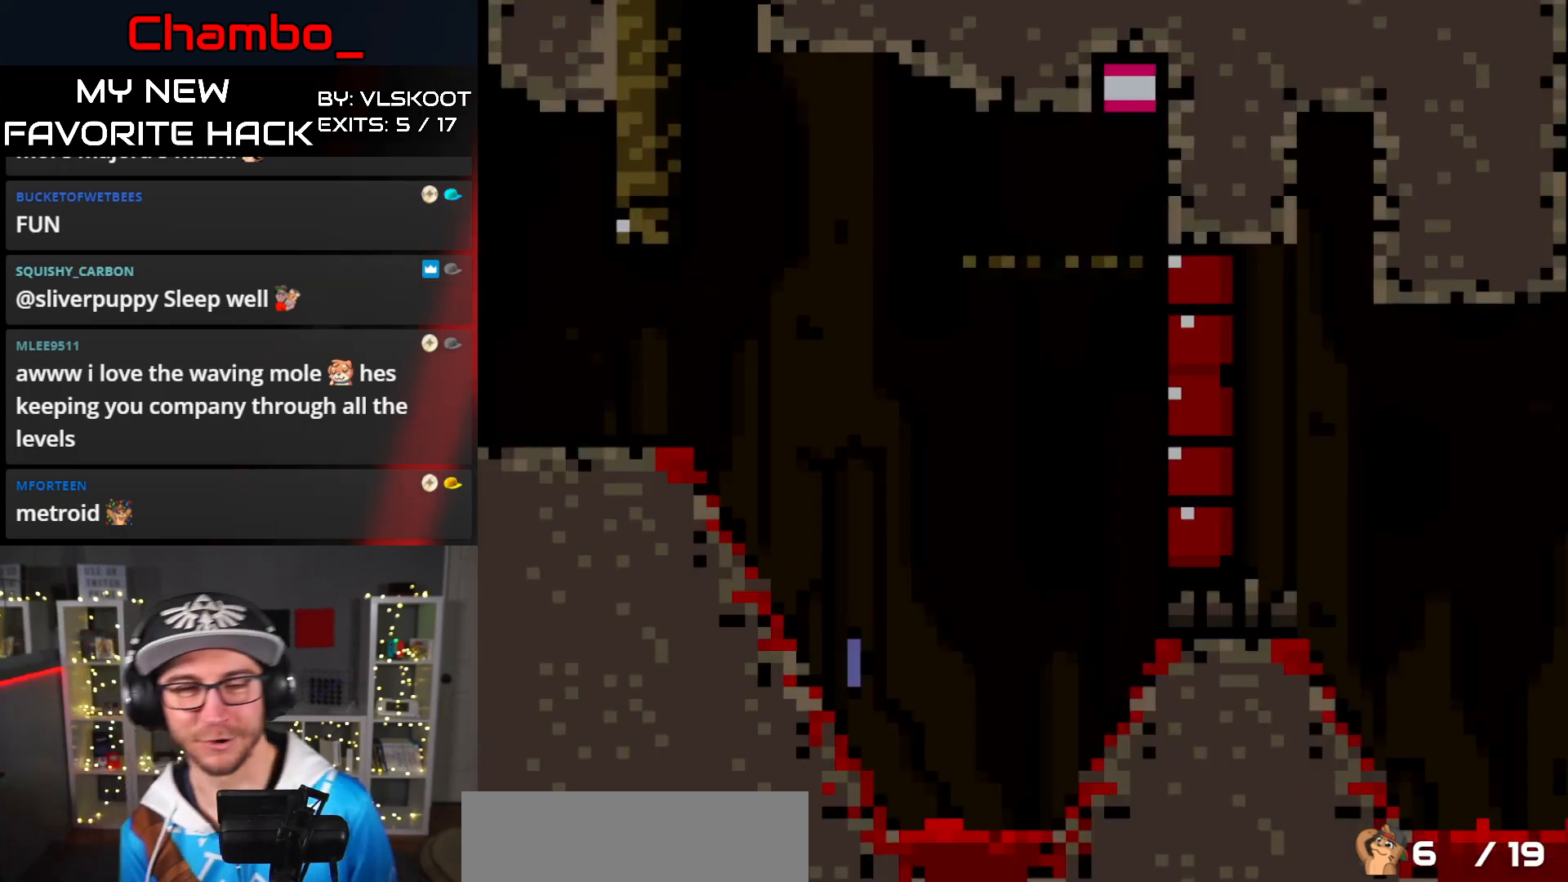
{"dt_ms": 500, "buttons": ["B", "Y", "DPAD_RIGHT"]}